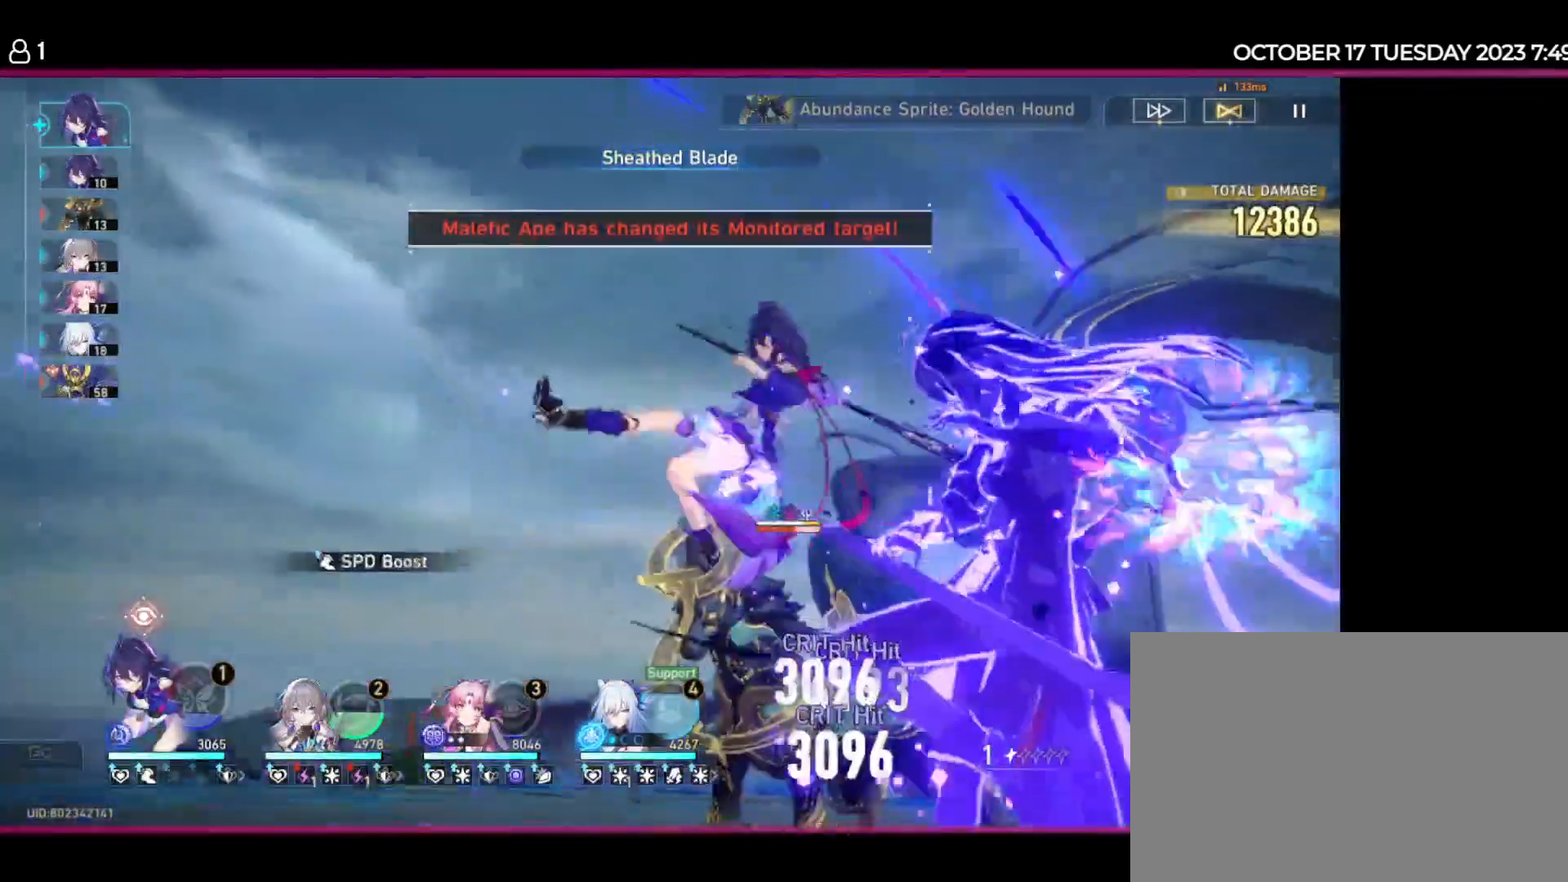
Gameplay with keyboard and mouse; each line is a JSON object with the keys held at the frame after it. "events" lists presses ("down") and releases ("up") of "1", "2", "3", "4", "5", "a", "d", "e", "q", "r", "s", "space" and "w" between this image and that frame as [ms after this image, input, new state], when the widget could be followed in between. No other keys are recorded. Mouse buttons are not recorded. Not read: mouse_move.
{"keys": [], "events": [[284, "space", "down"], [367, "space", "up"]]}
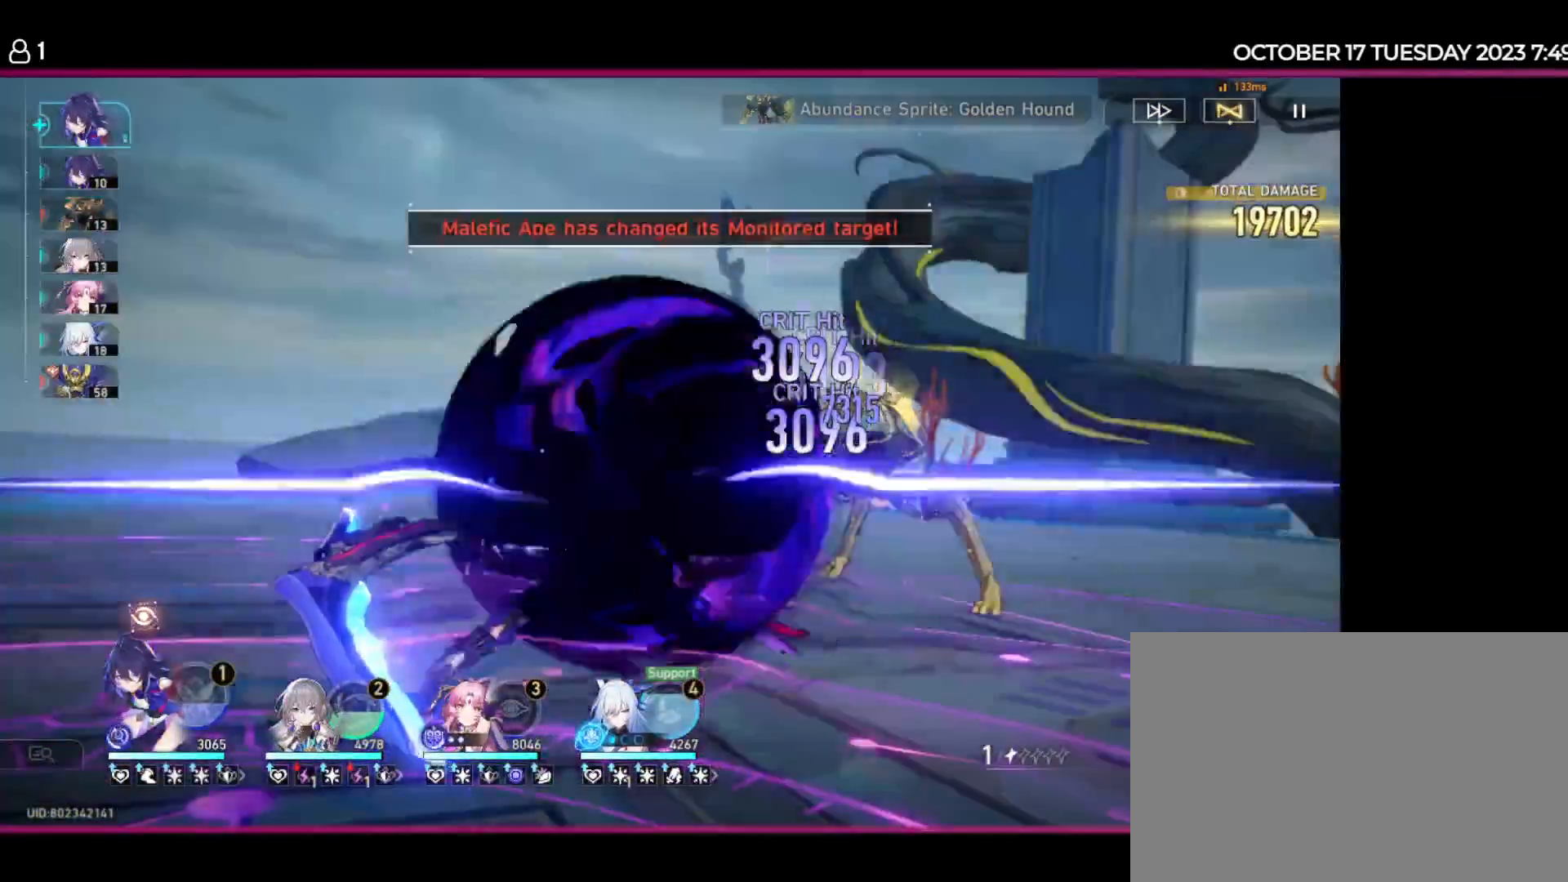
{"keys": [], "events": [[134, "a", "down"], [250, "a", "up"]]}
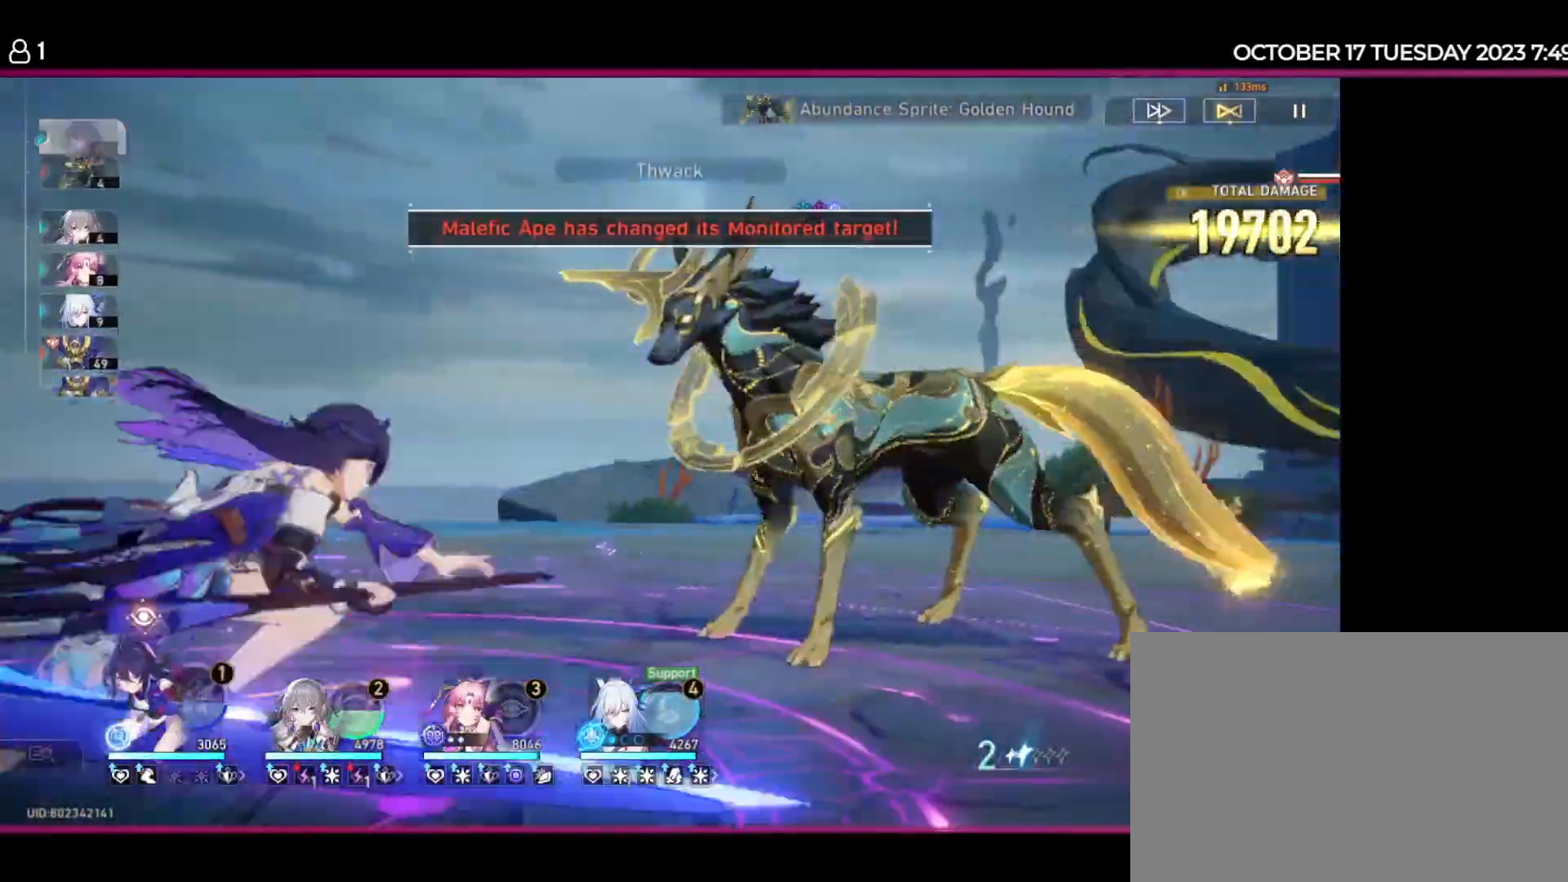
{"keys": [], "events": []}
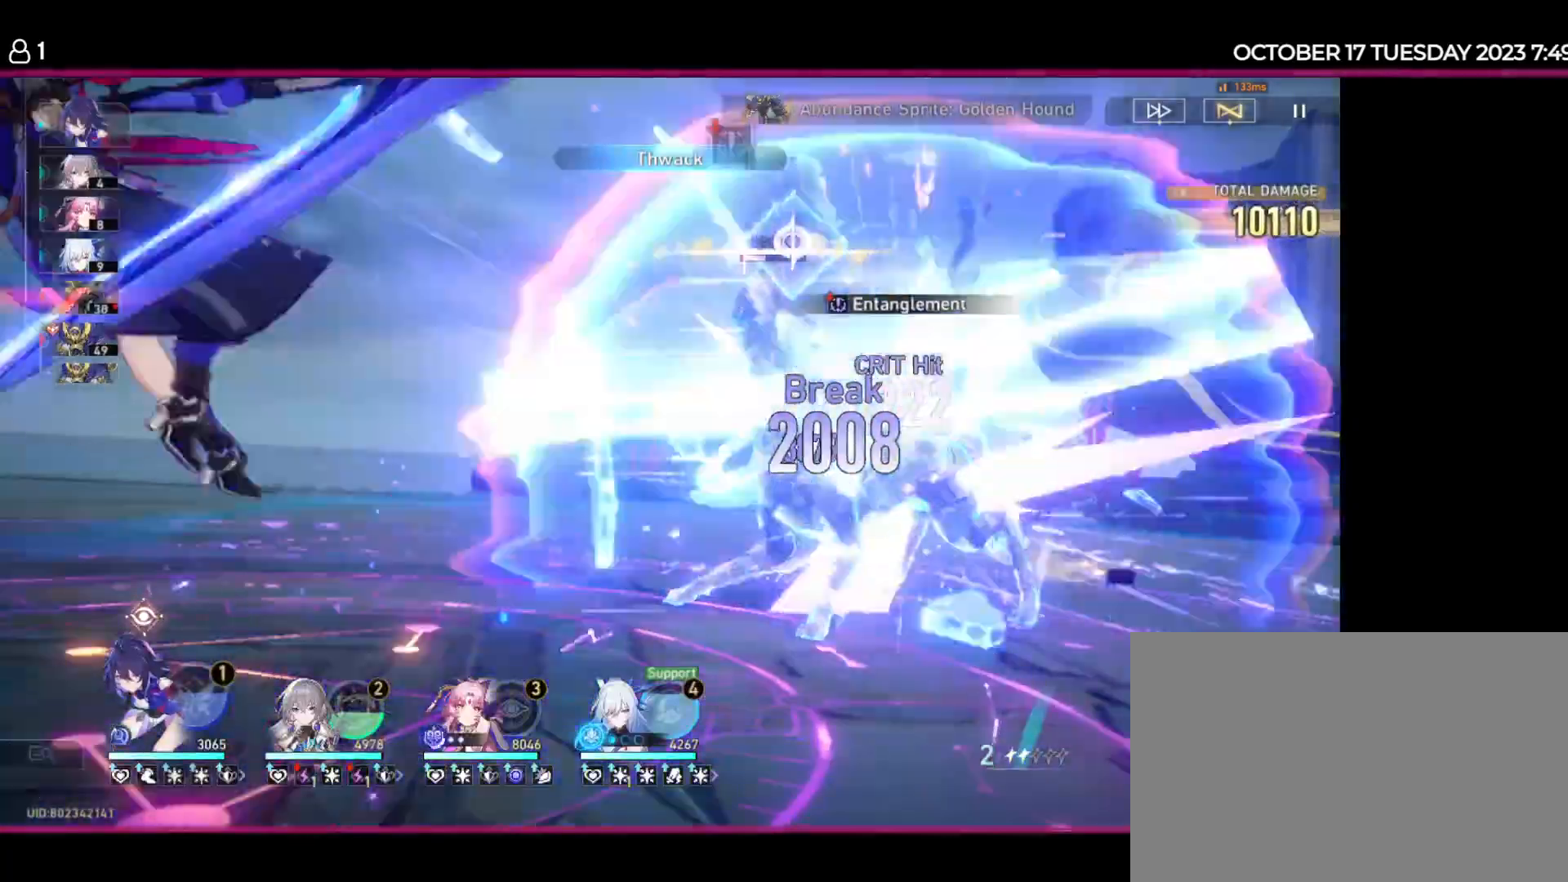
{"keys": [], "events": []}
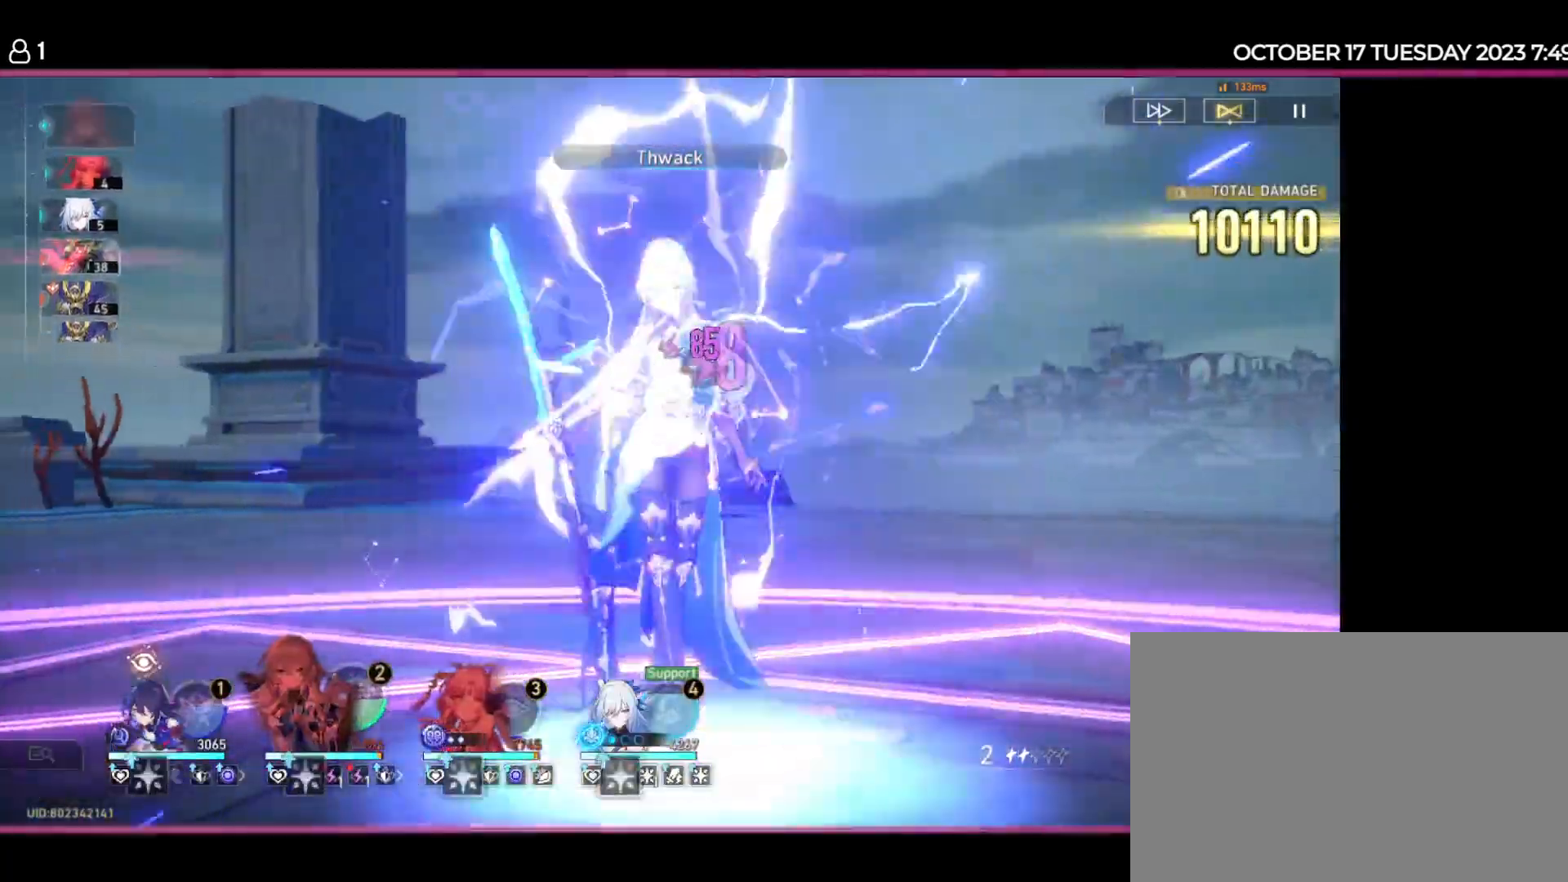
{"keys": [], "events": []}
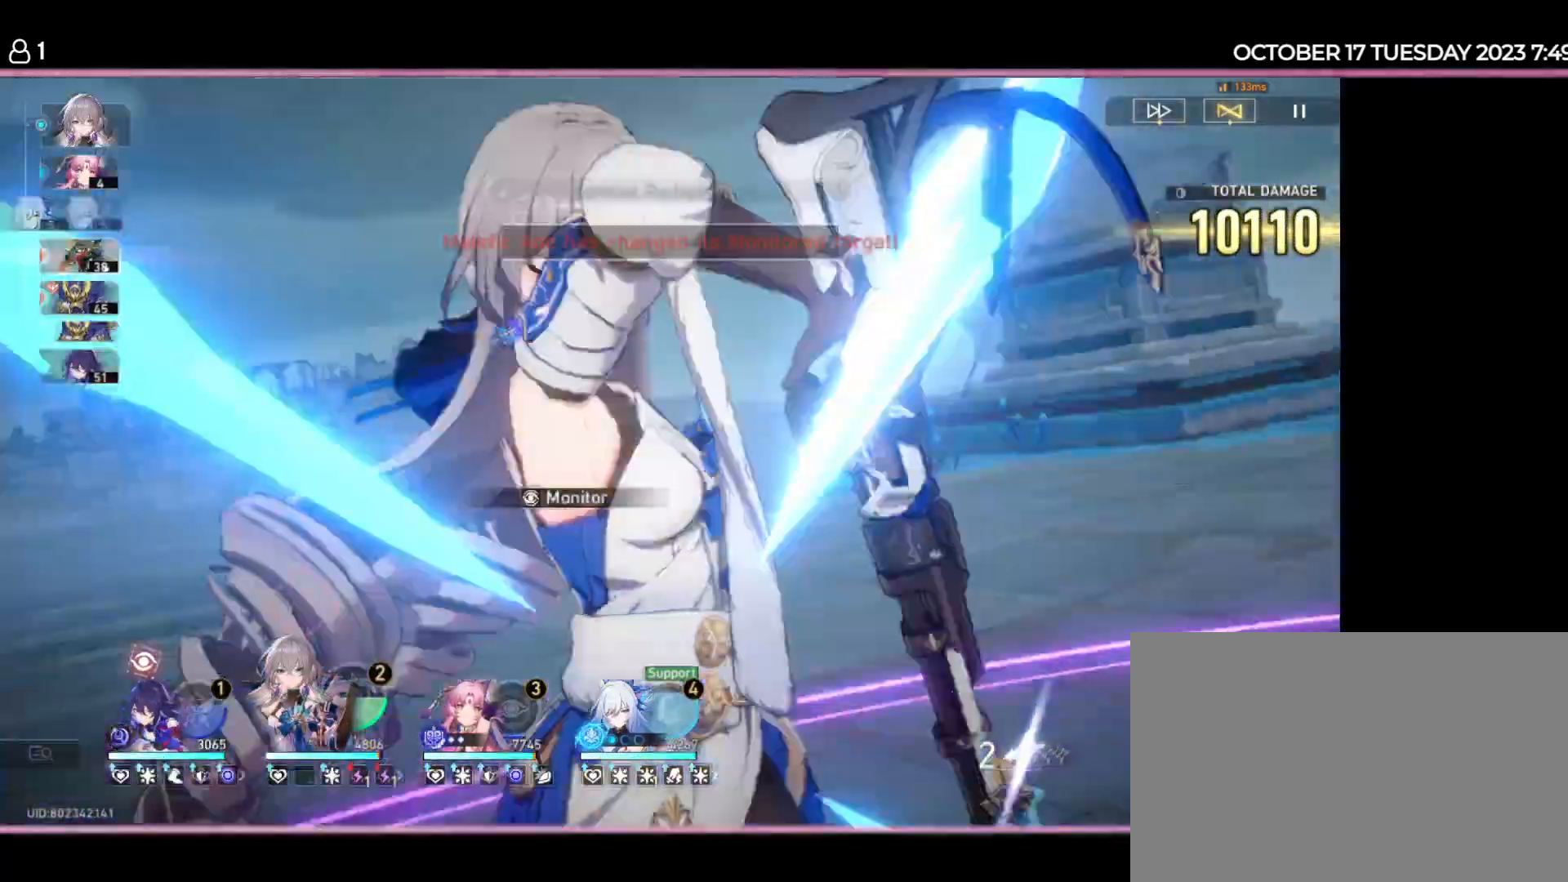
{"keys": [], "events": []}
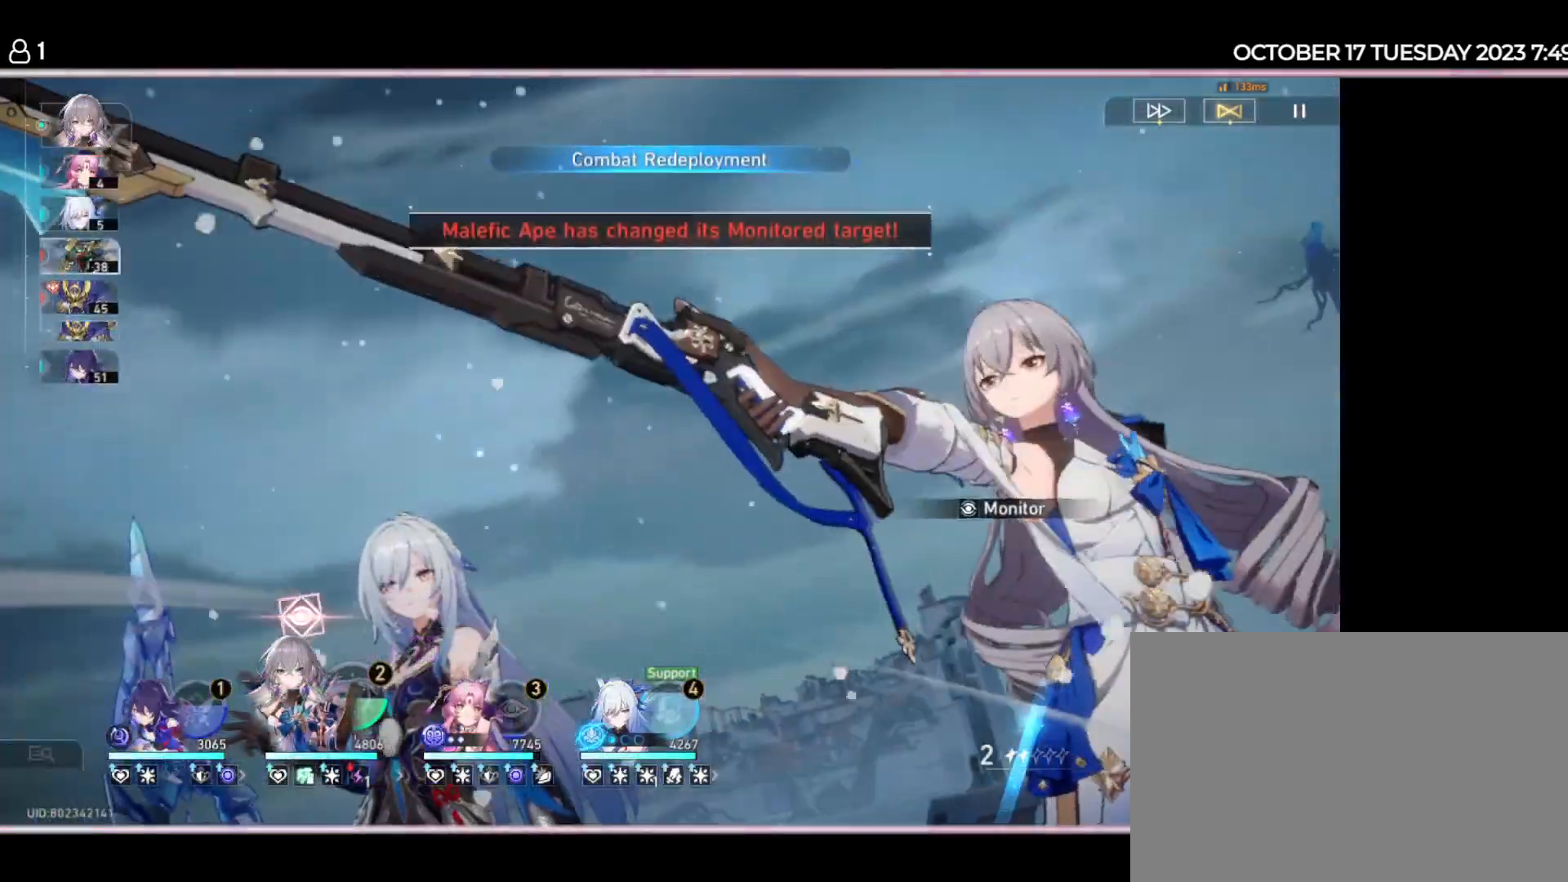
{"keys": [], "events": []}
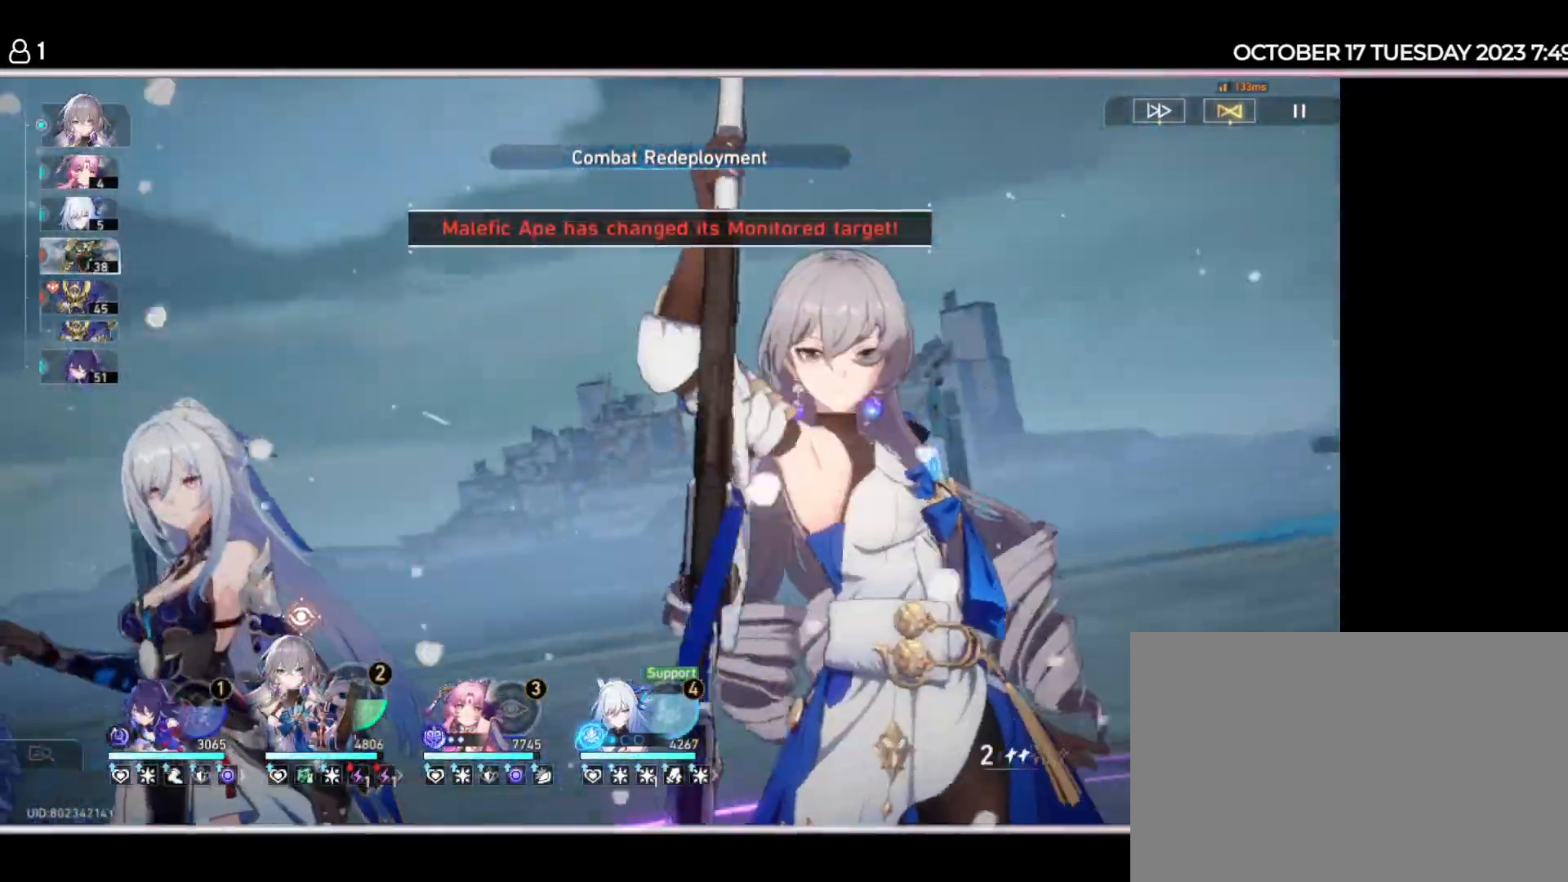
{"keys": [], "events": []}
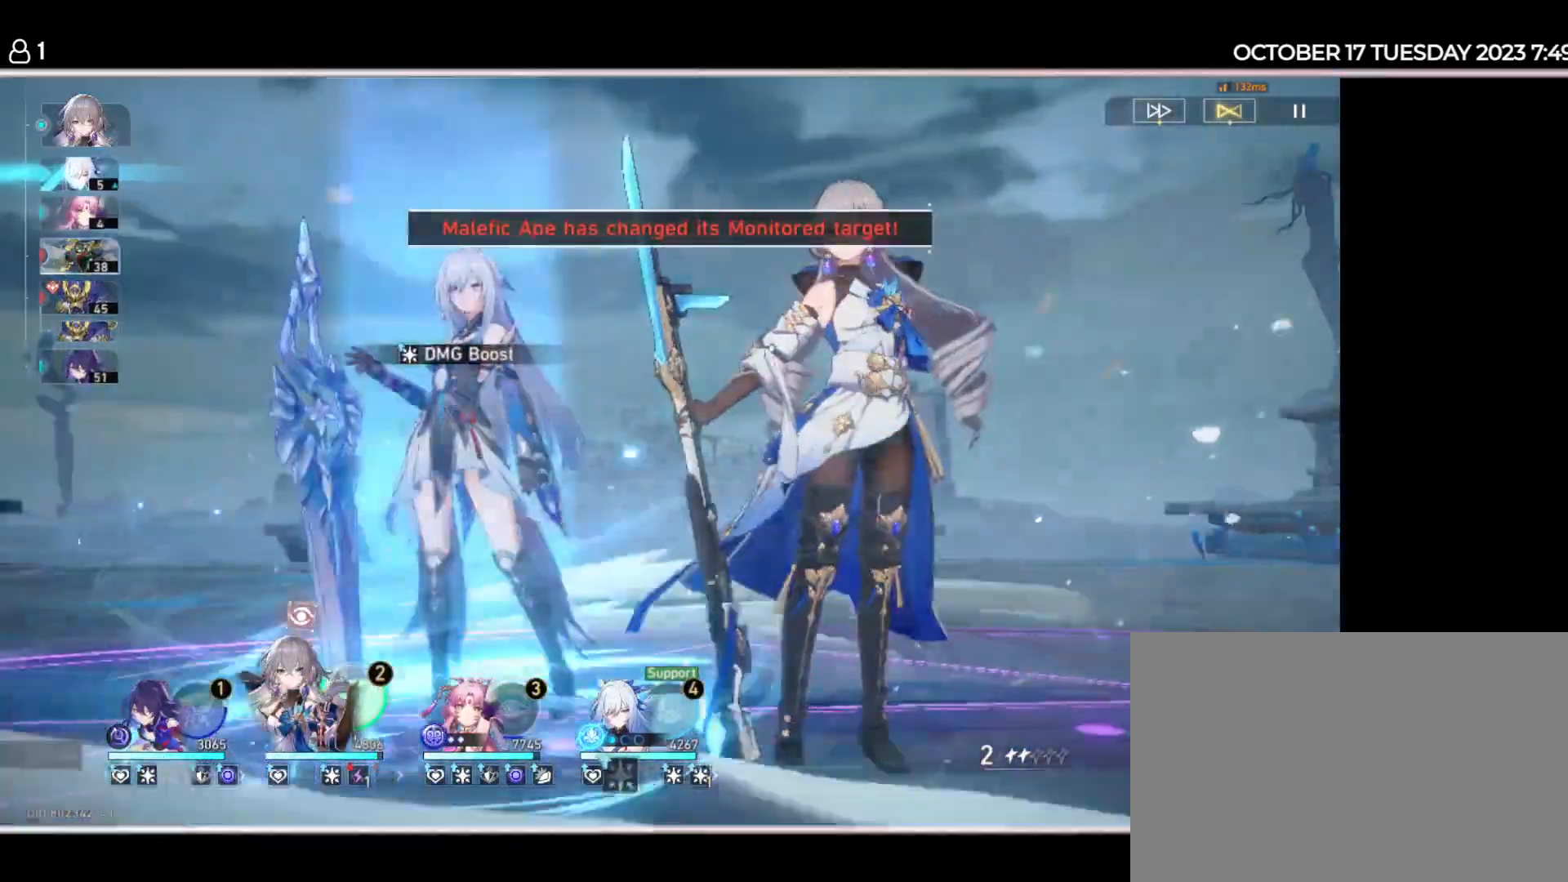
{"keys": [], "events": []}
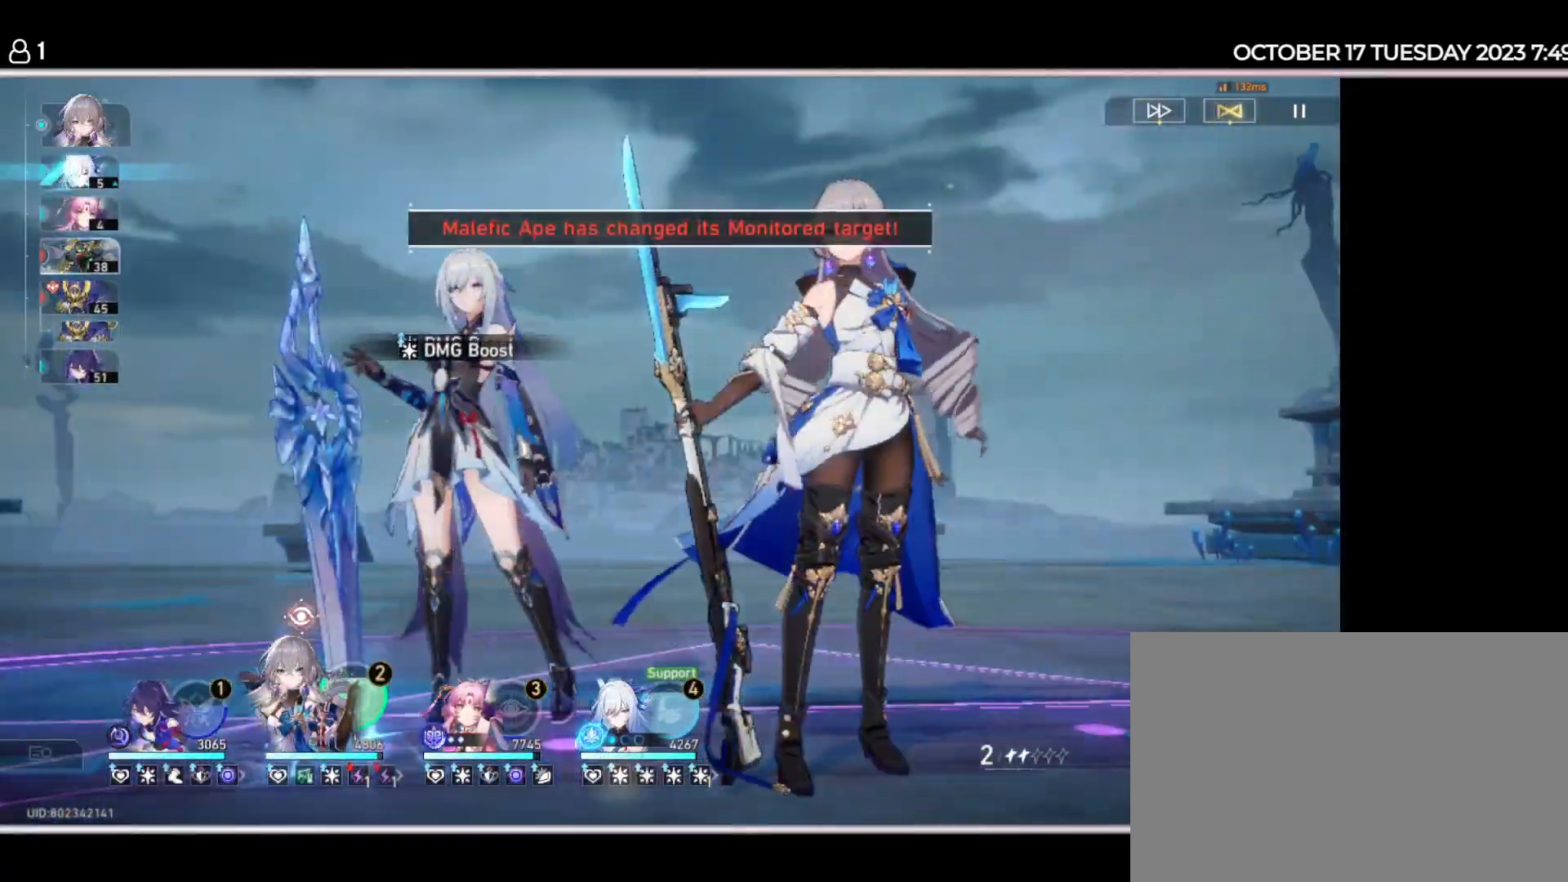
{"keys": [], "events": []}
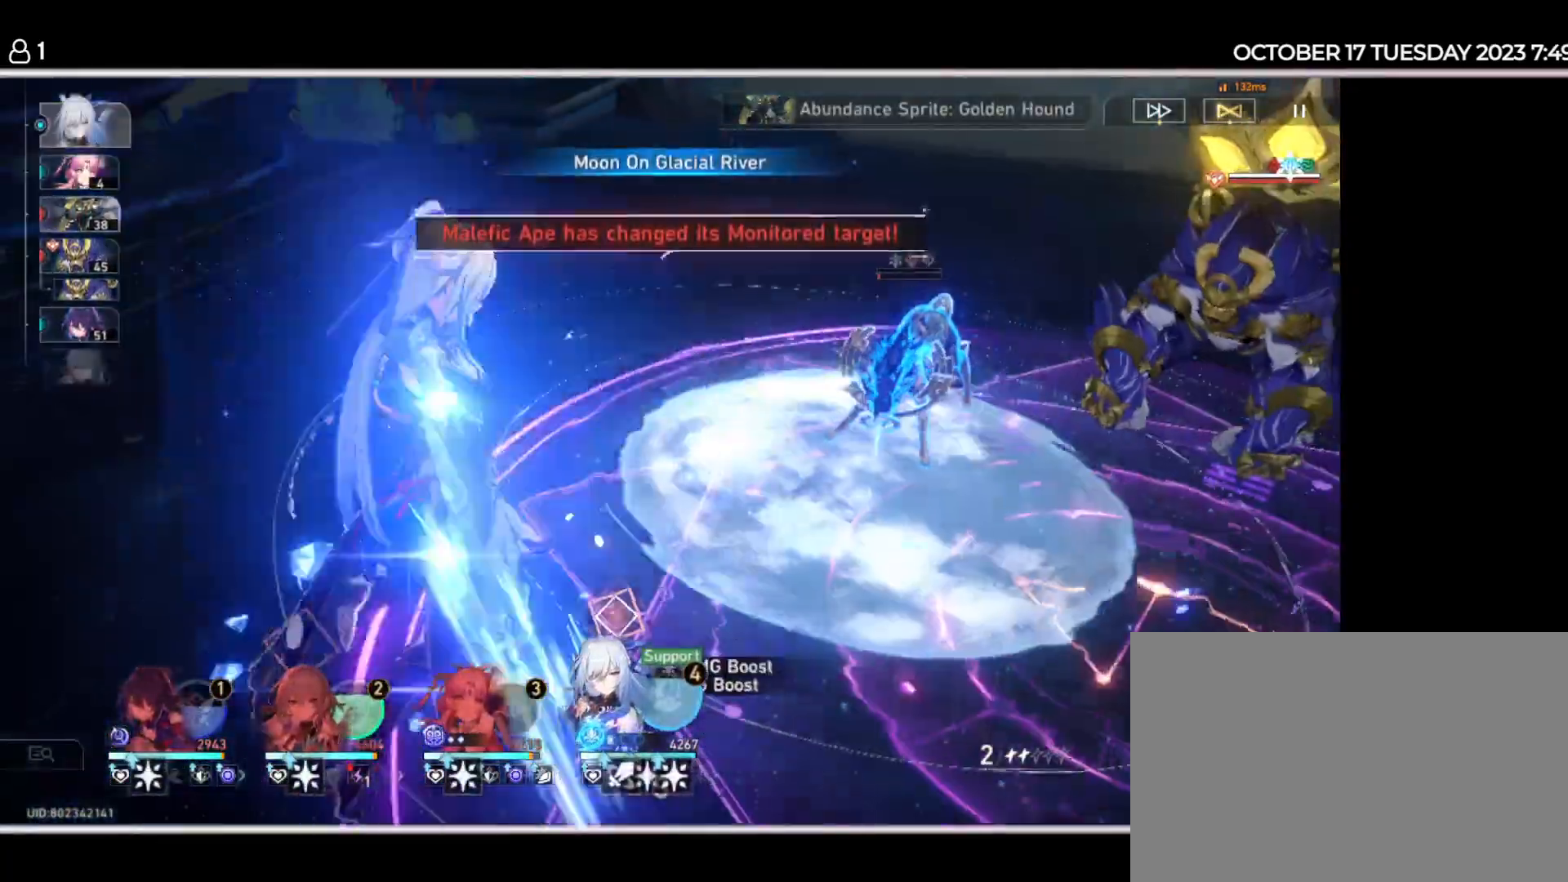
{"keys": [], "events": [[284, "space", "down"], [400, "space", "up"]]}
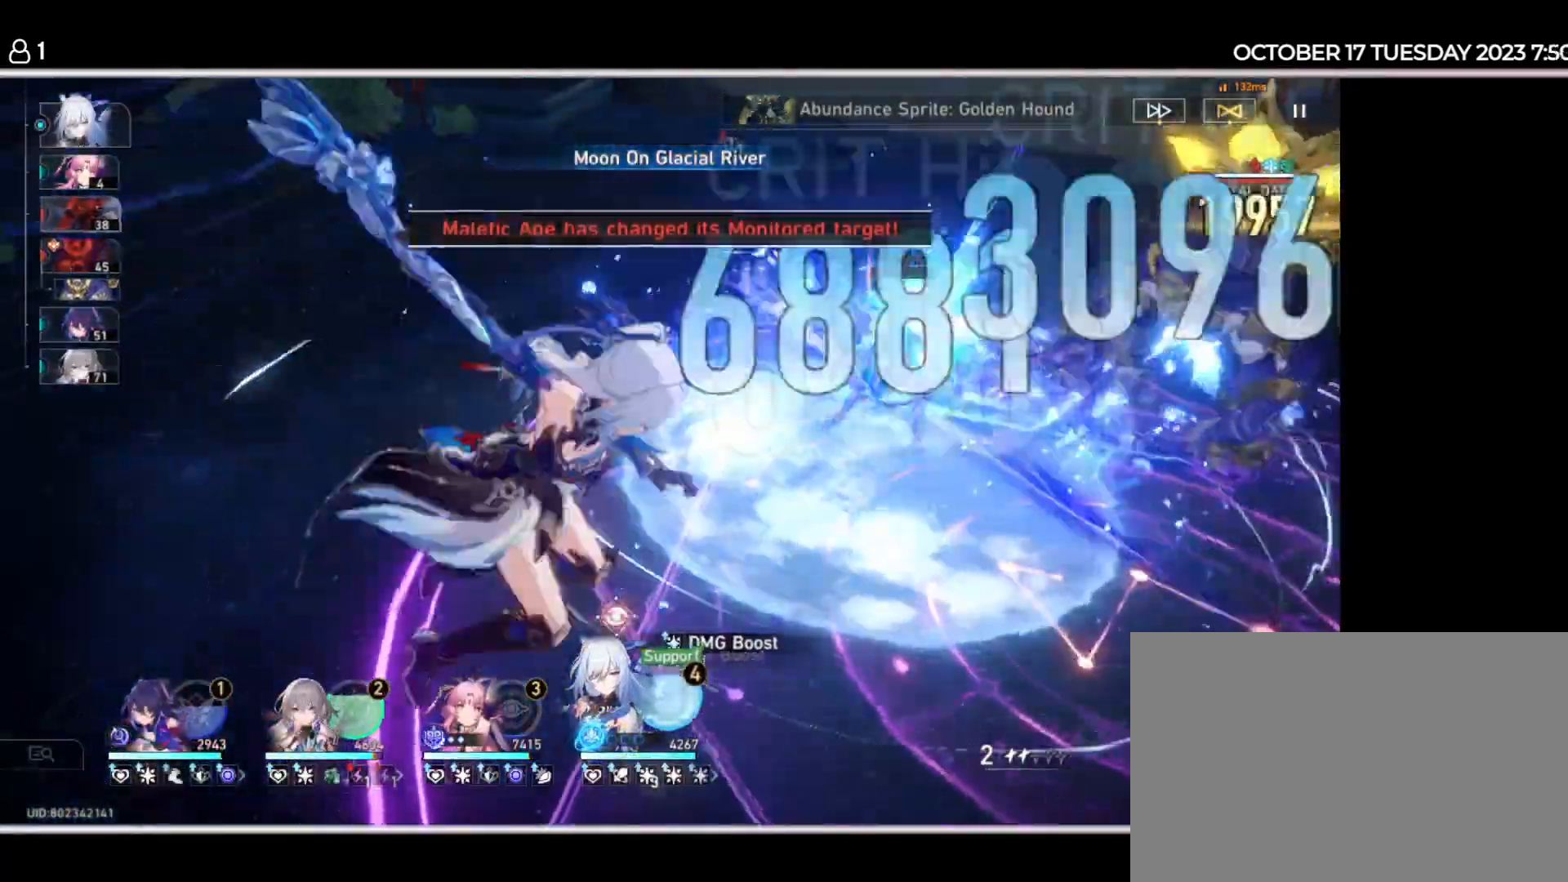
{"keys": [], "events": []}
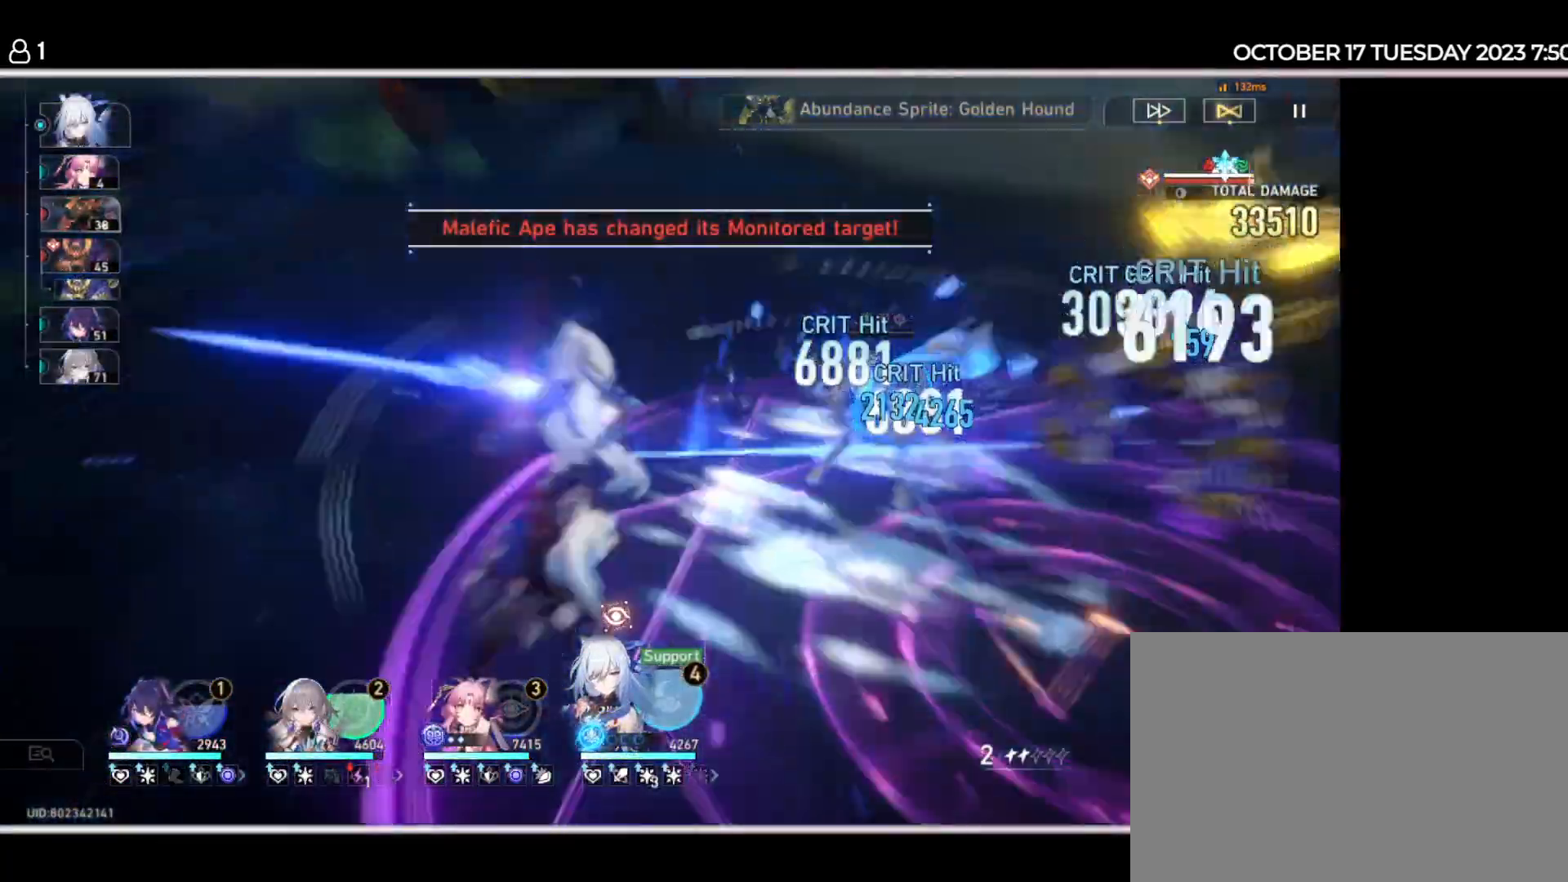
{"keys": [], "events": [[317, "space", "down"], [400, "space", "up"]]}
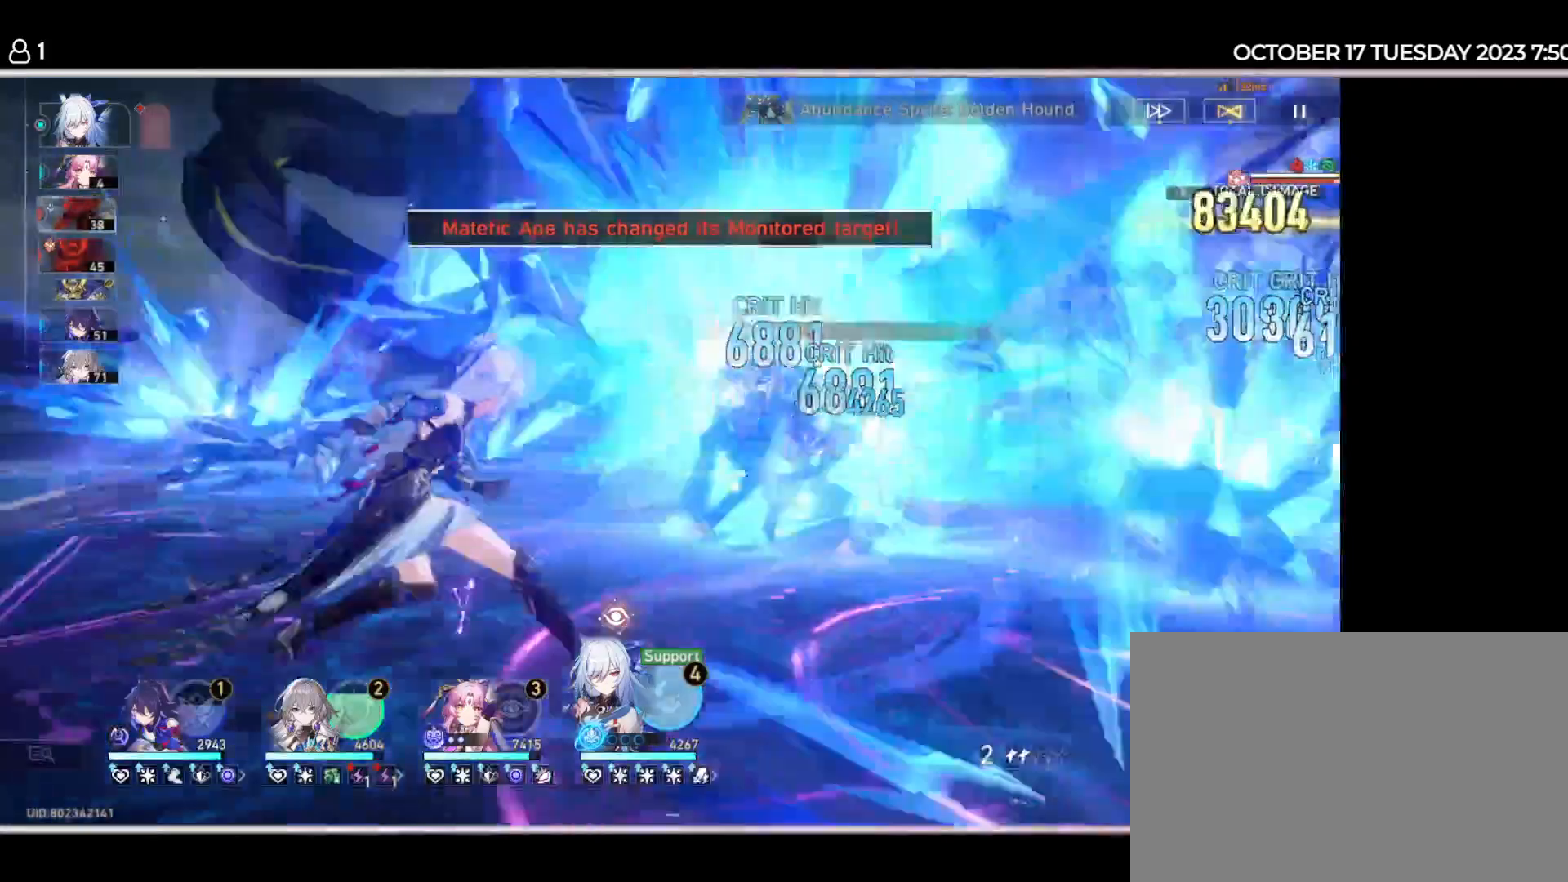
{"keys": ["space"], "events": [[300, "s", "down"], [384, "s", "up"], [450, "space", "down"]]}
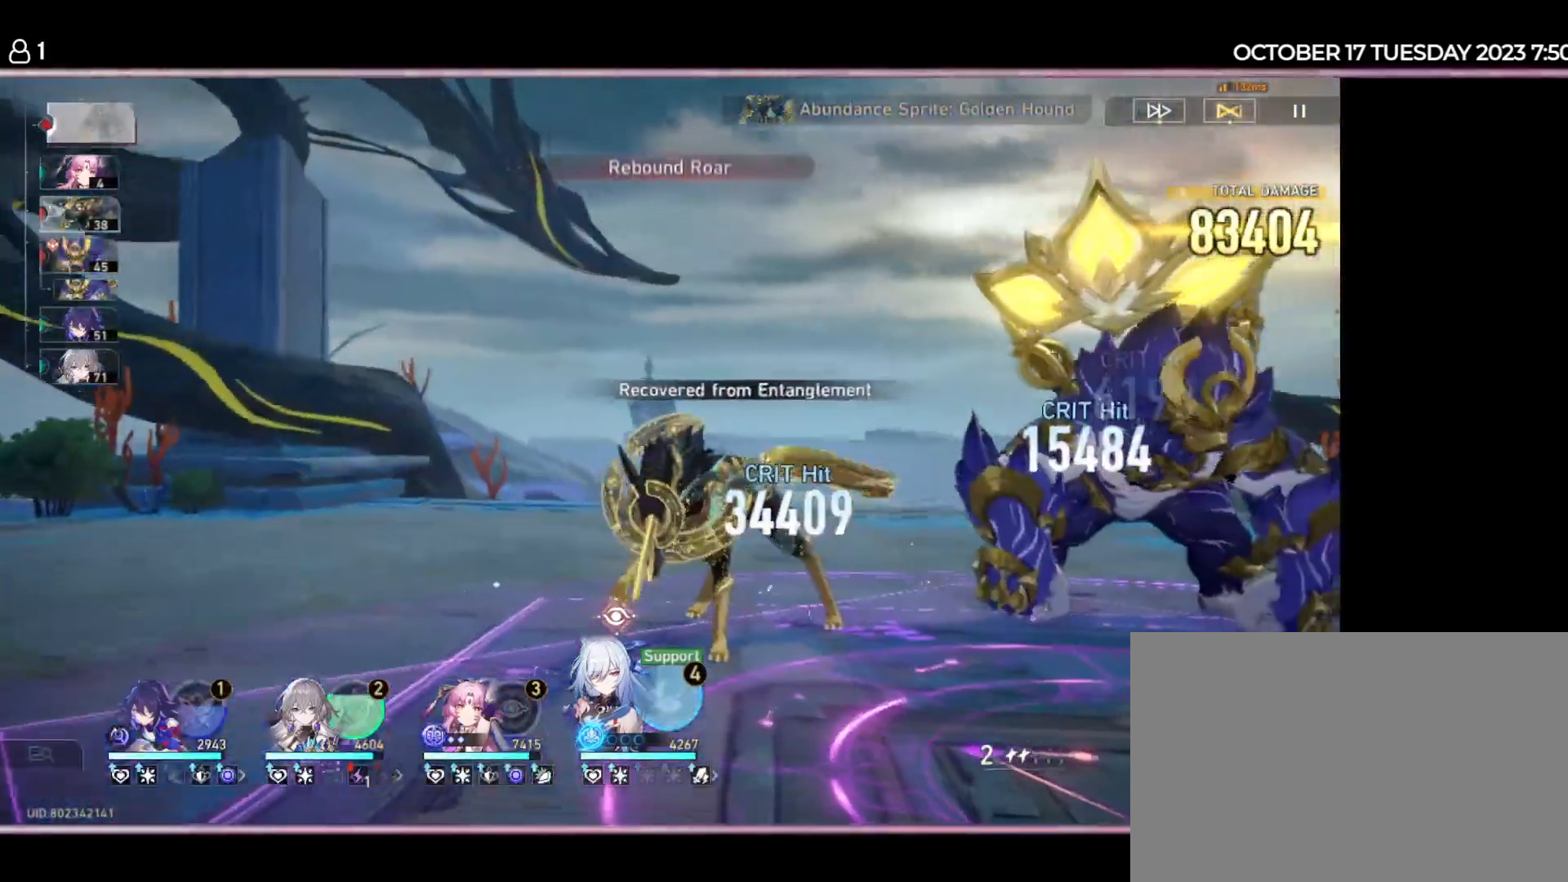
{"keys": [], "events": [[17, "space", "up"], [234, "e", "down"], [334, "e", "up"]]}
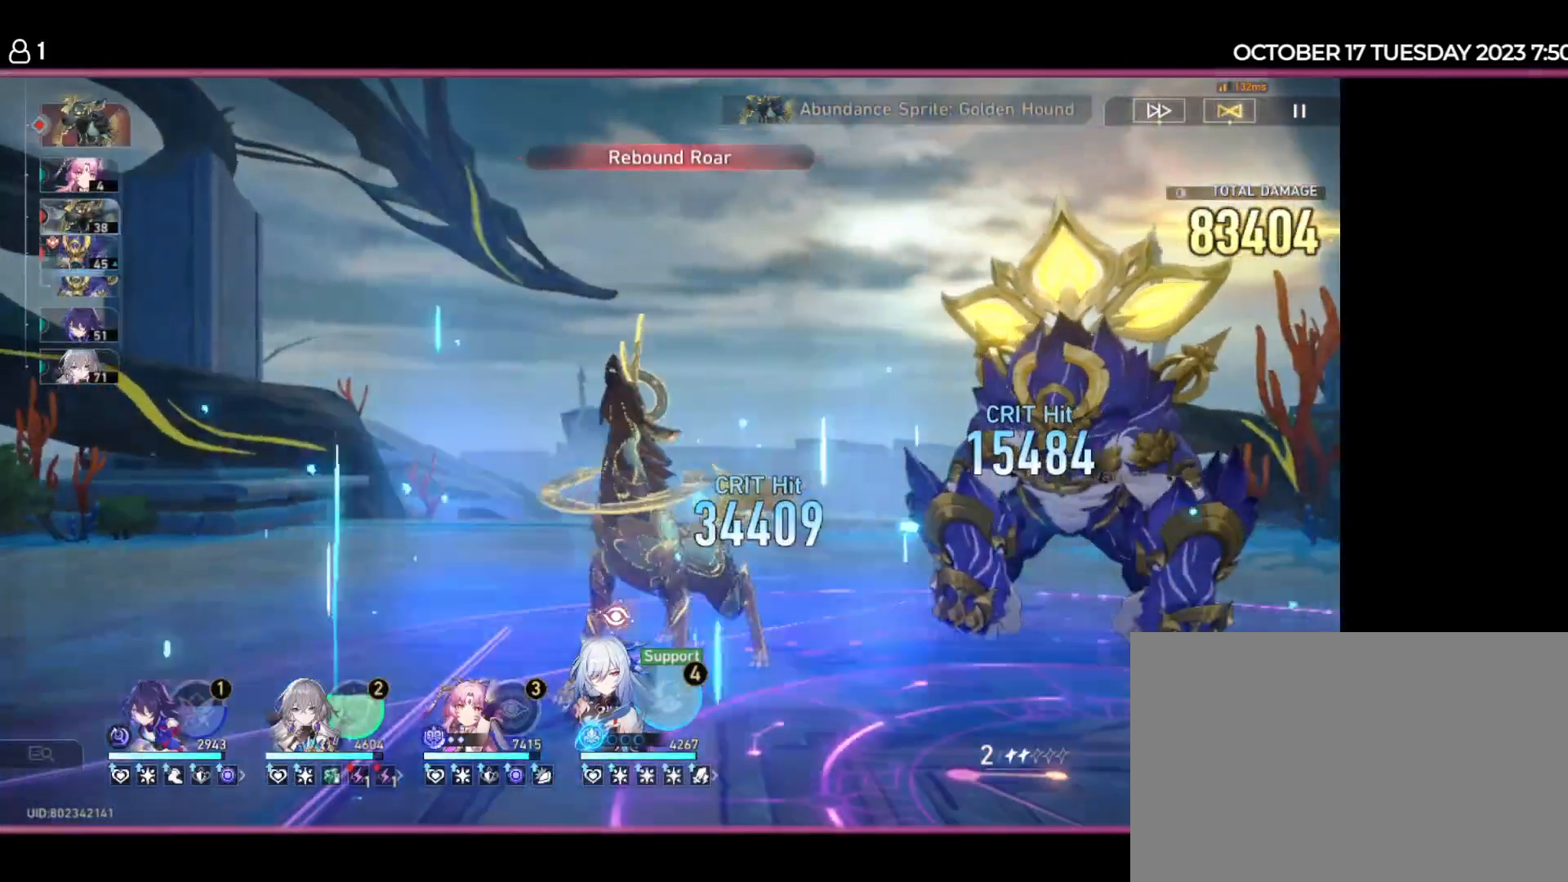
{"keys": ["e"], "events": [[450, "e", "down"]]}
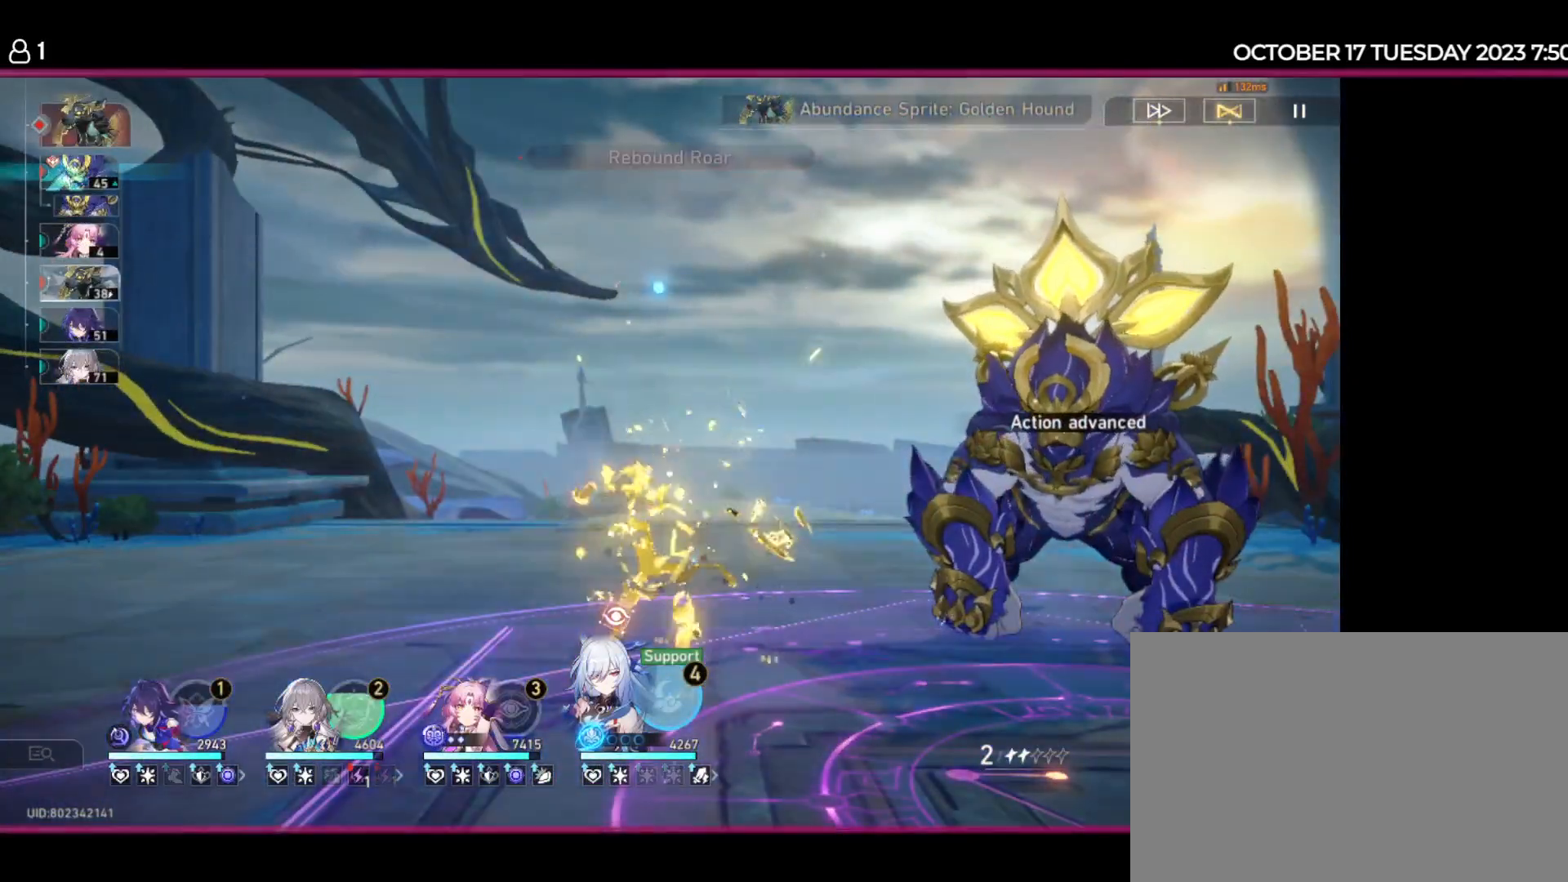
{"keys": [], "events": [[84, "e", "up"]]}
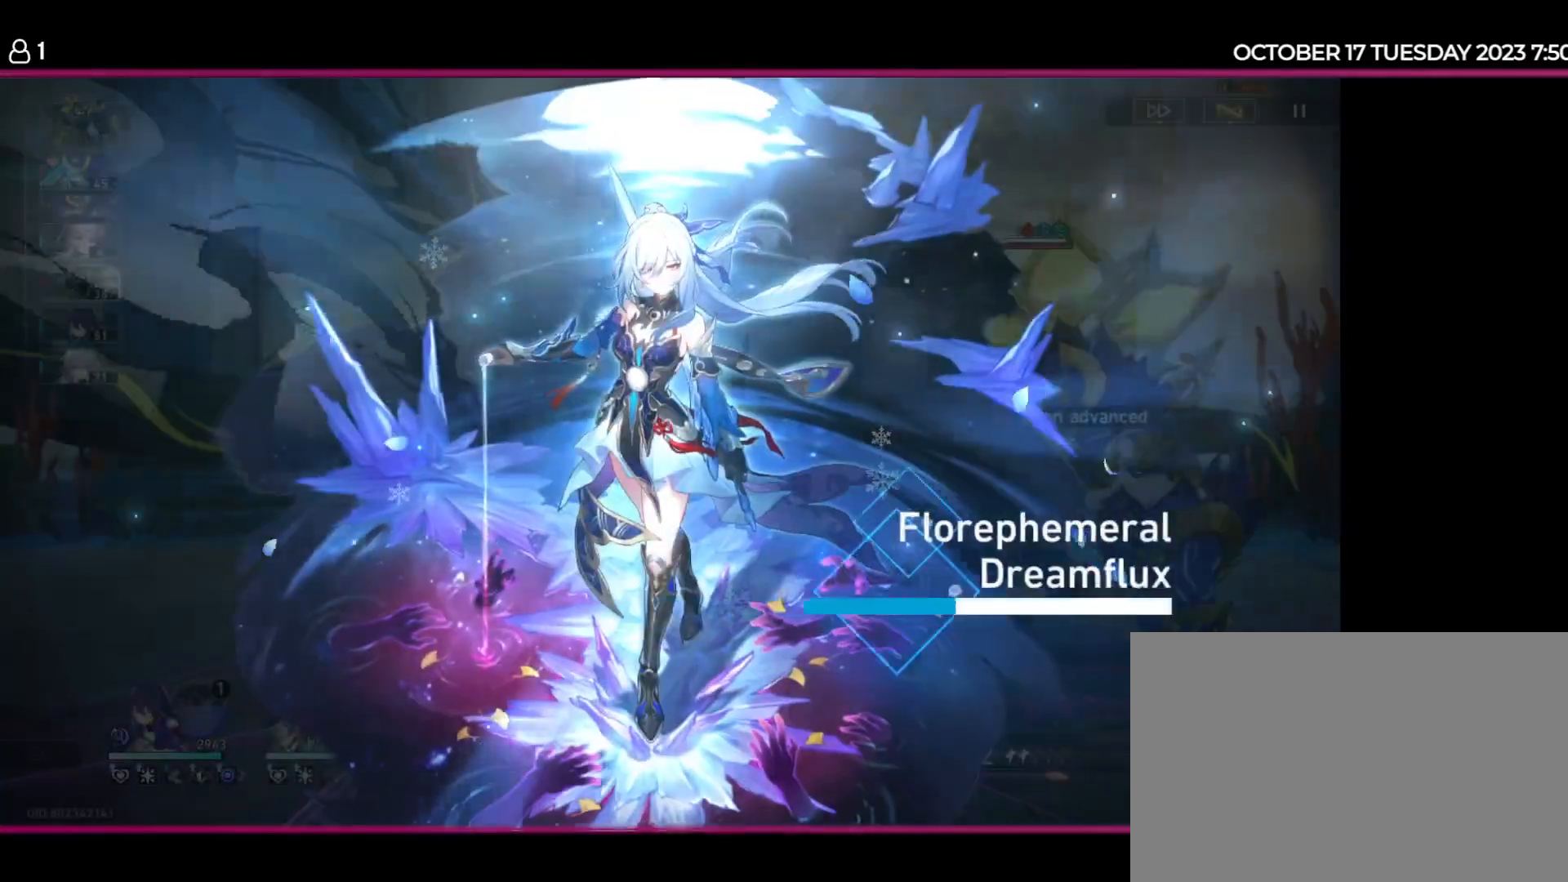
{"keys": [], "events": []}
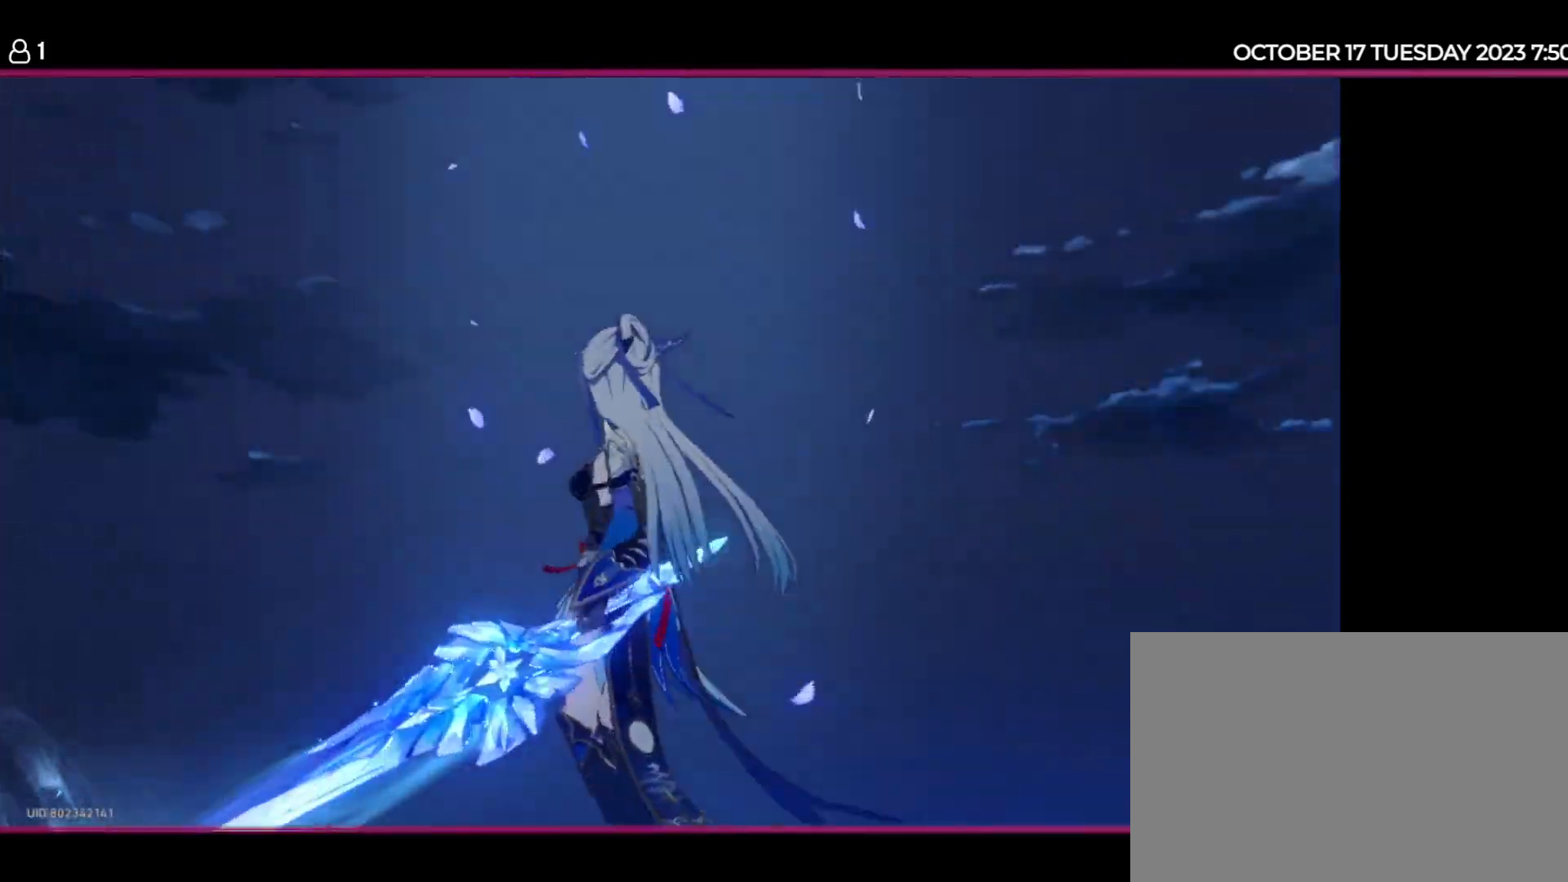
{"keys": [], "events": [[17, "space", "down"], [84, "space", "up"]]}
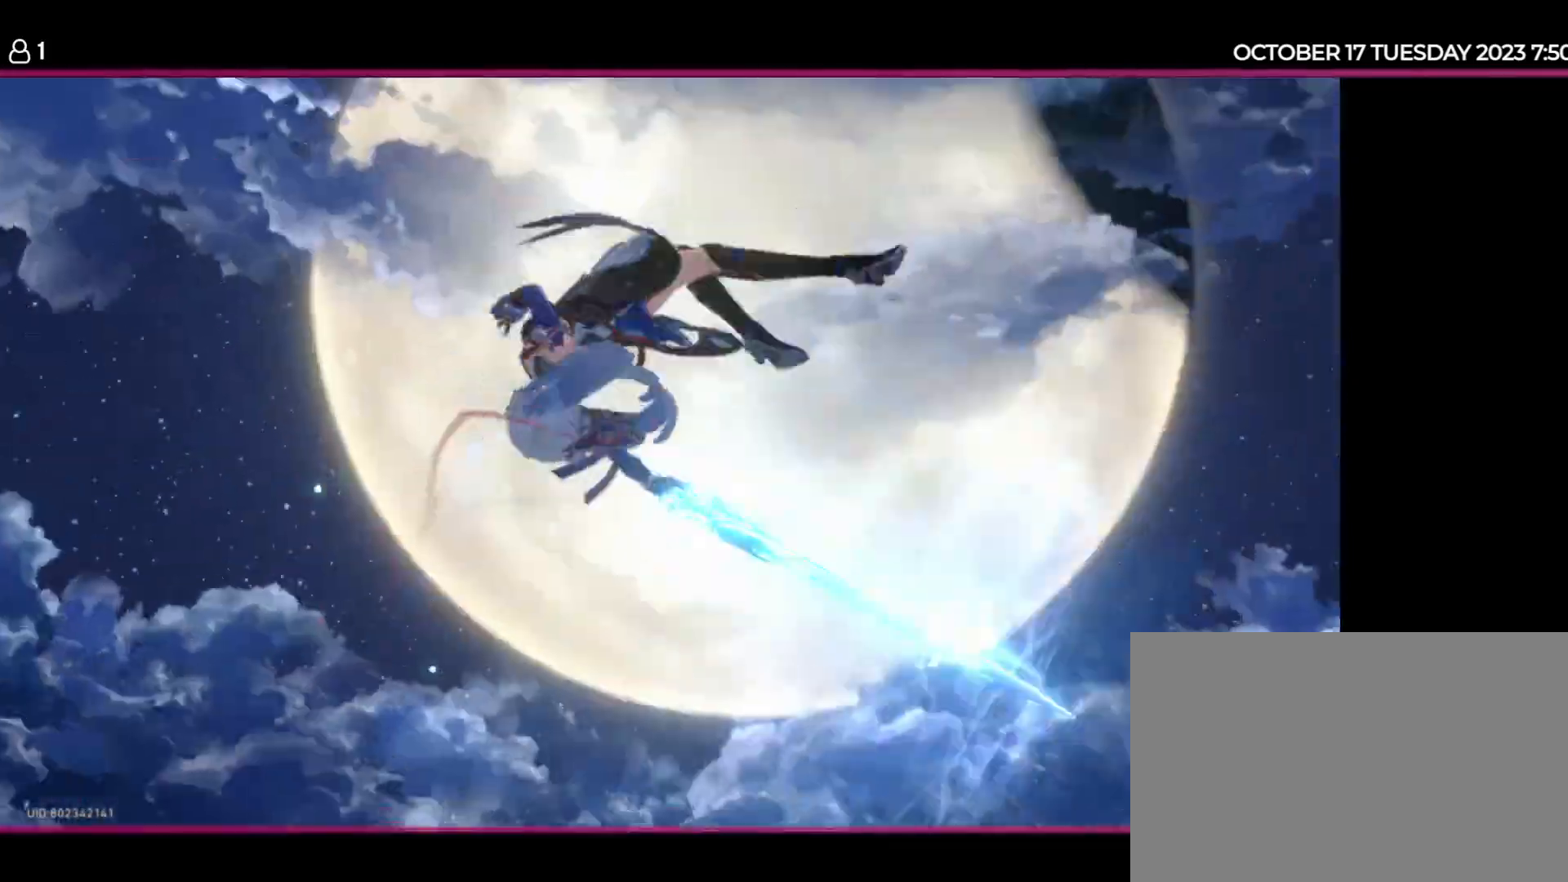
{"keys": [], "events": []}